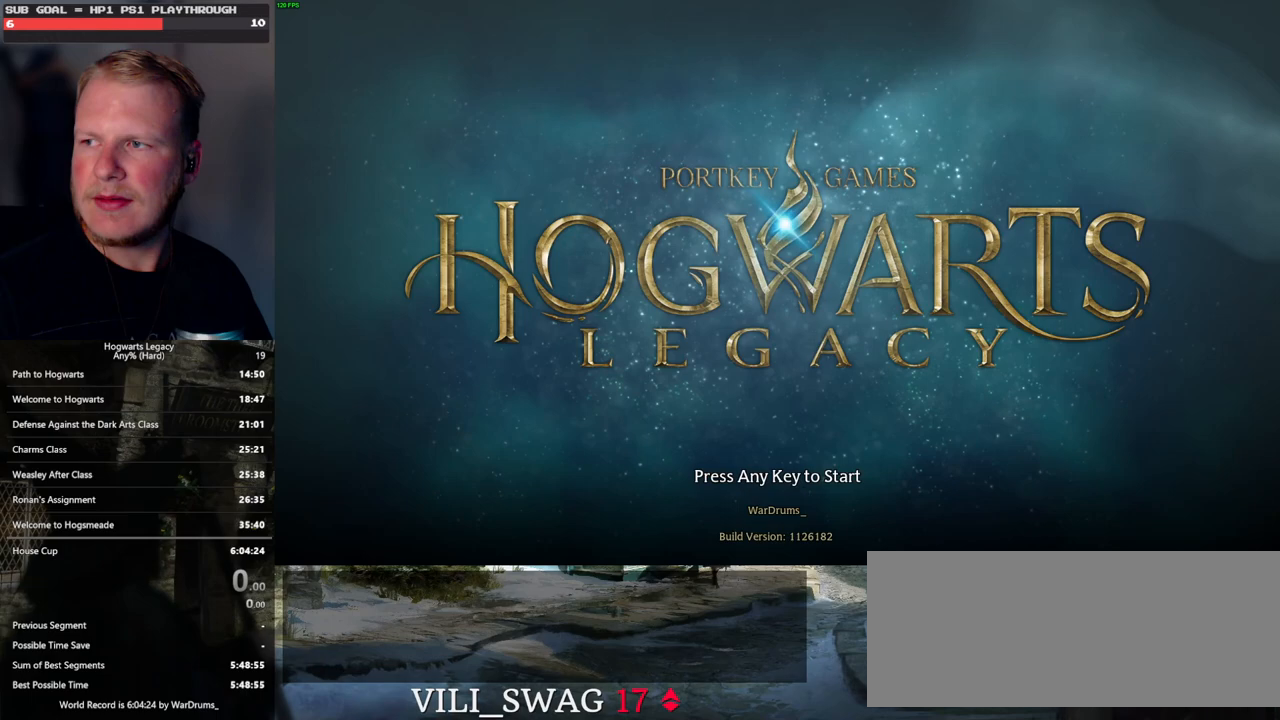
Gameplay with keyboard and mouse; each line is a JSON object with the keys and mouse buttons held at the frame after it. "events" lists presses ("down") and releases ("up") of ".", "/", "0", "1", "2", "3", "4", "5", "6", "7", "8", "9", "a", "alt_l", "alt_r", "b", "backslash", "backspace", "c", "caps_lock", "comma", "ctrl_l", "ctrl_r", "d", "e", "equals", "escape", "f", "f1", "f10", "f11", "f12", "f2", "f3", "f4", "f5", "f6", "f7", "f8", "f9", "g", "h", "i", "j", "k", "l", "lbracket", "m", "minus", "n", "o", "p", "q", "quote", "r", "rbracket", "return", "s", "semicolon", "shift_l", "shift_r", "space", "super_l", "super_r", "t", "tab", "tilde", "u", "v", "w", "x", "y", "z", "mouse_left", "mouse_wheel", "mouse_right", "mouse_mb4" and "mouse_mb5" between this image and that frame as [ms after this image, input, new state], when the widget could be followed in between. "mouse_left", "mouse_wheel", "mouse_right", "mouse_mb4", "mouse_mb5" = the "left", "wheel", "right", "mb4", "mb5" buttons of the "mouse" list. No other keys are recorded. "wheel" means that the mouse wheel is clicked or scrolled. Mouse movement is not recorded.
{"keys": [], "mouse": [], "events": [[333, "mouse_left", "down"], [450, "mouse_left", "up"]]}
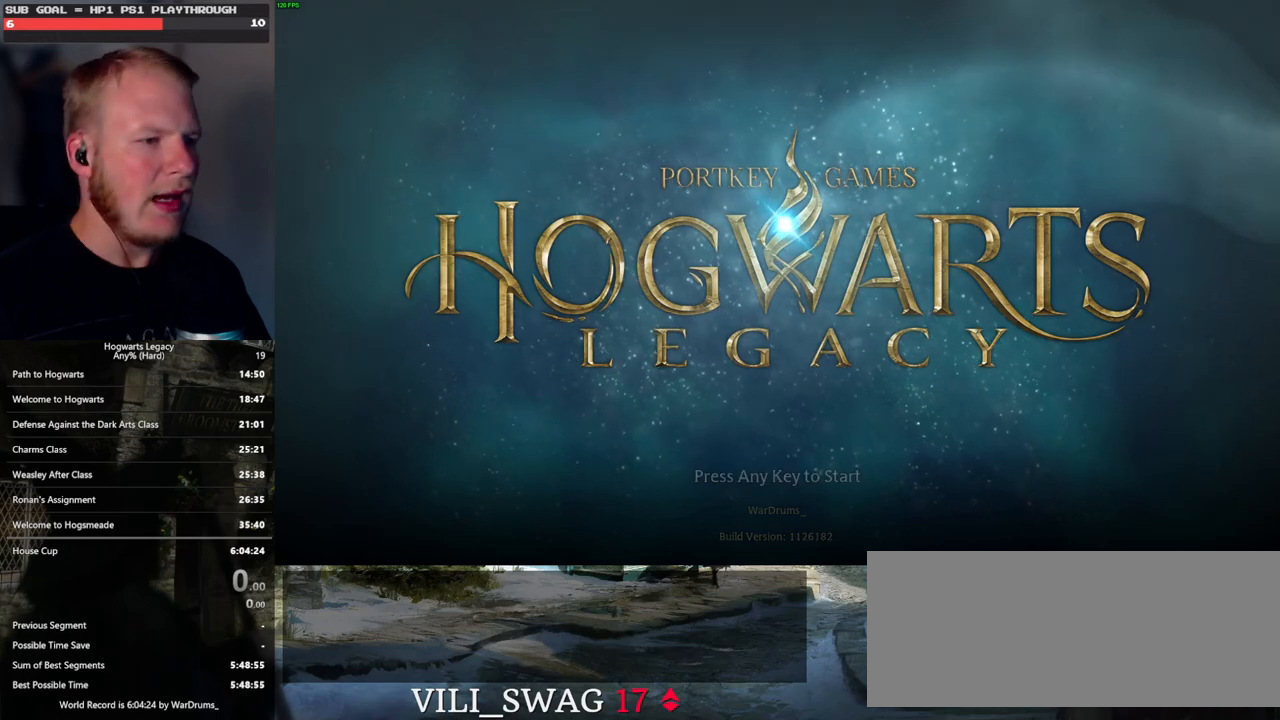
{"keys": [], "mouse": [], "events": []}
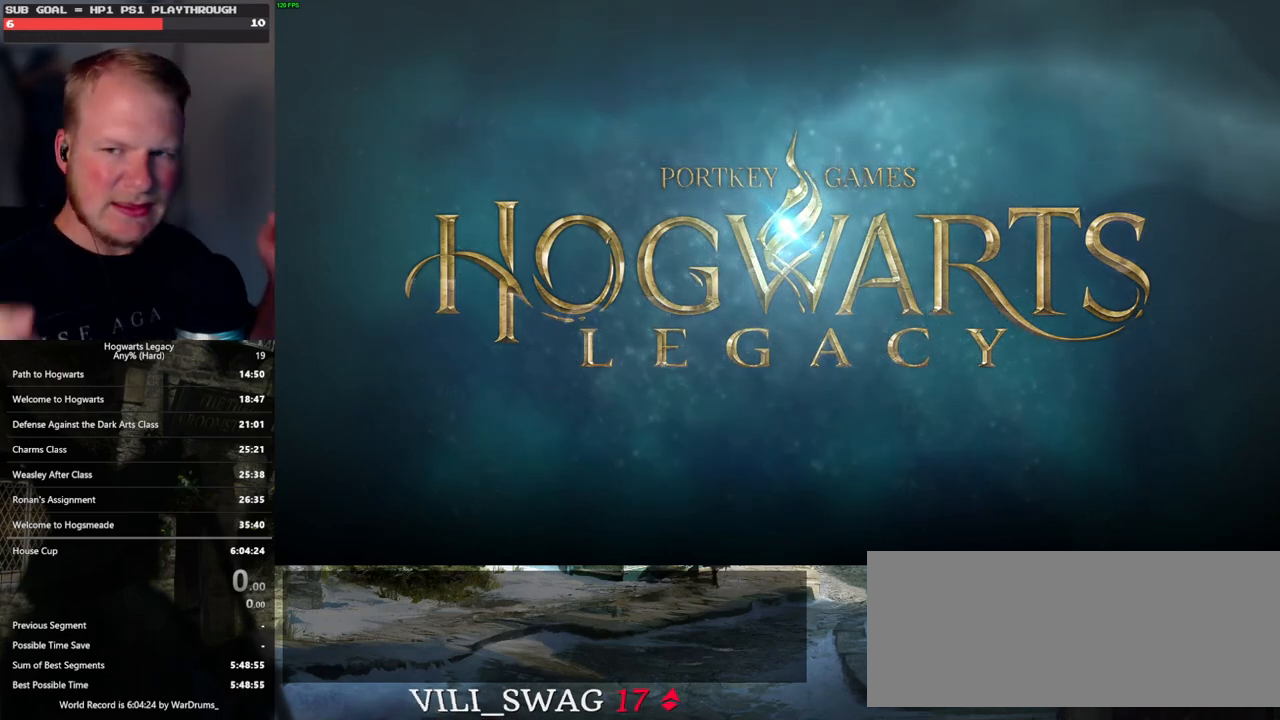
{"keys": [], "mouse": [], "events": []}
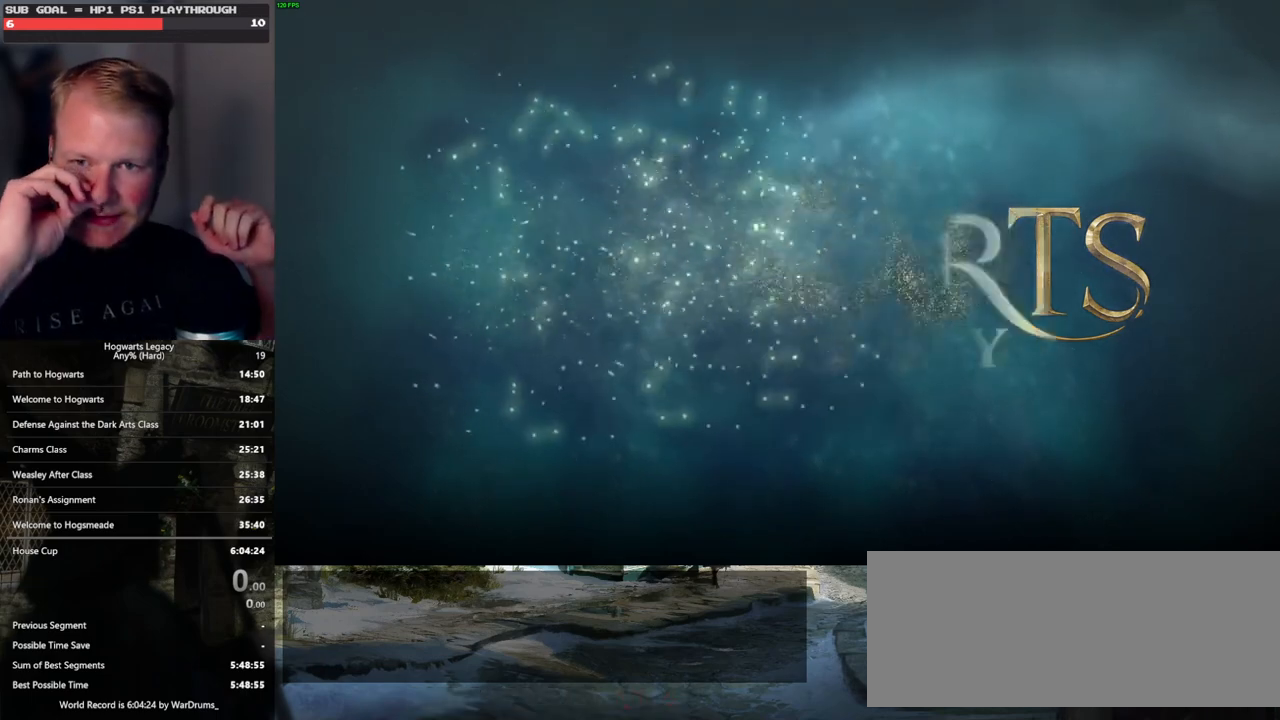
{"keys": [], "mouse": [], "events": []}
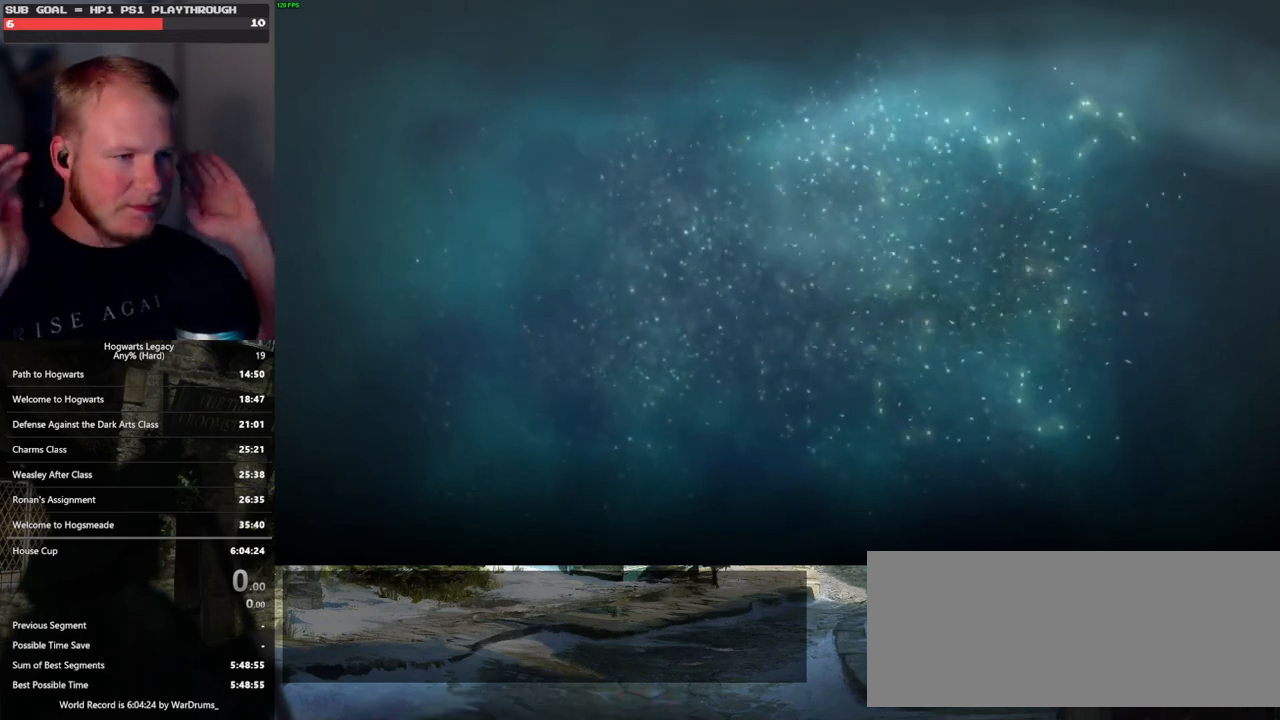
{"keys": [], "mouse": [], "events": []}
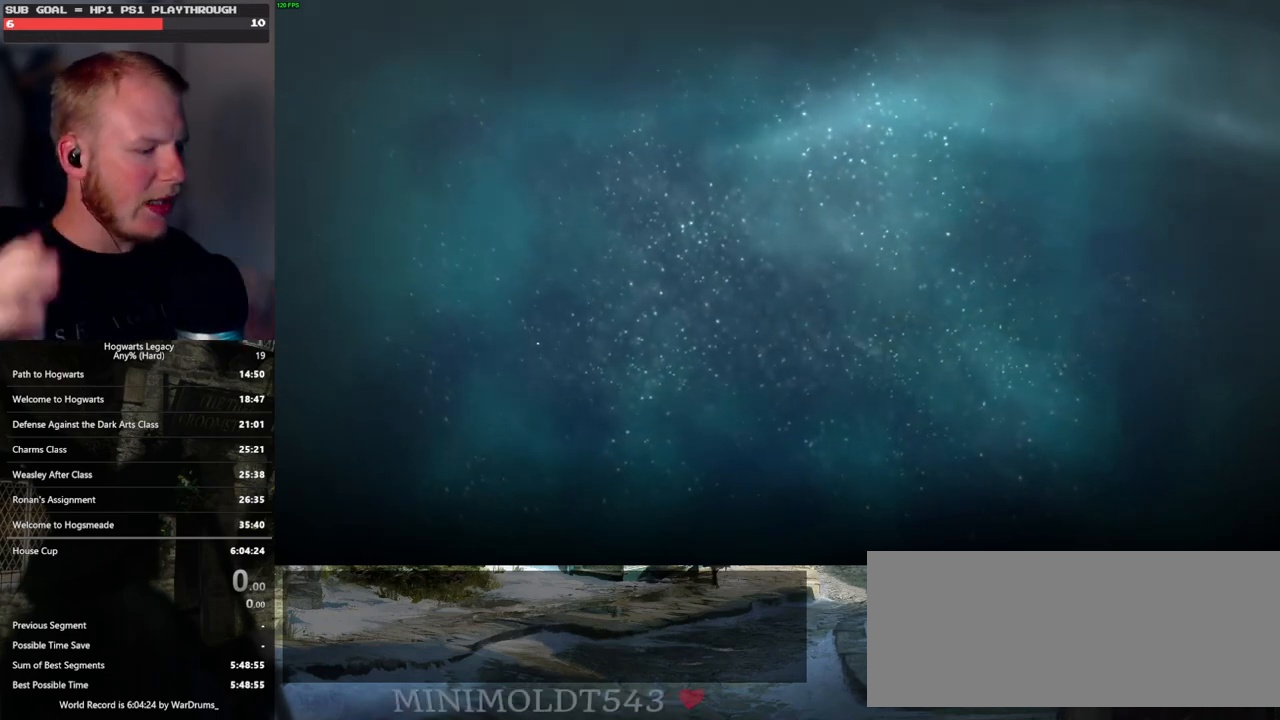
{"keys": [], "mouse": [], "events": []}
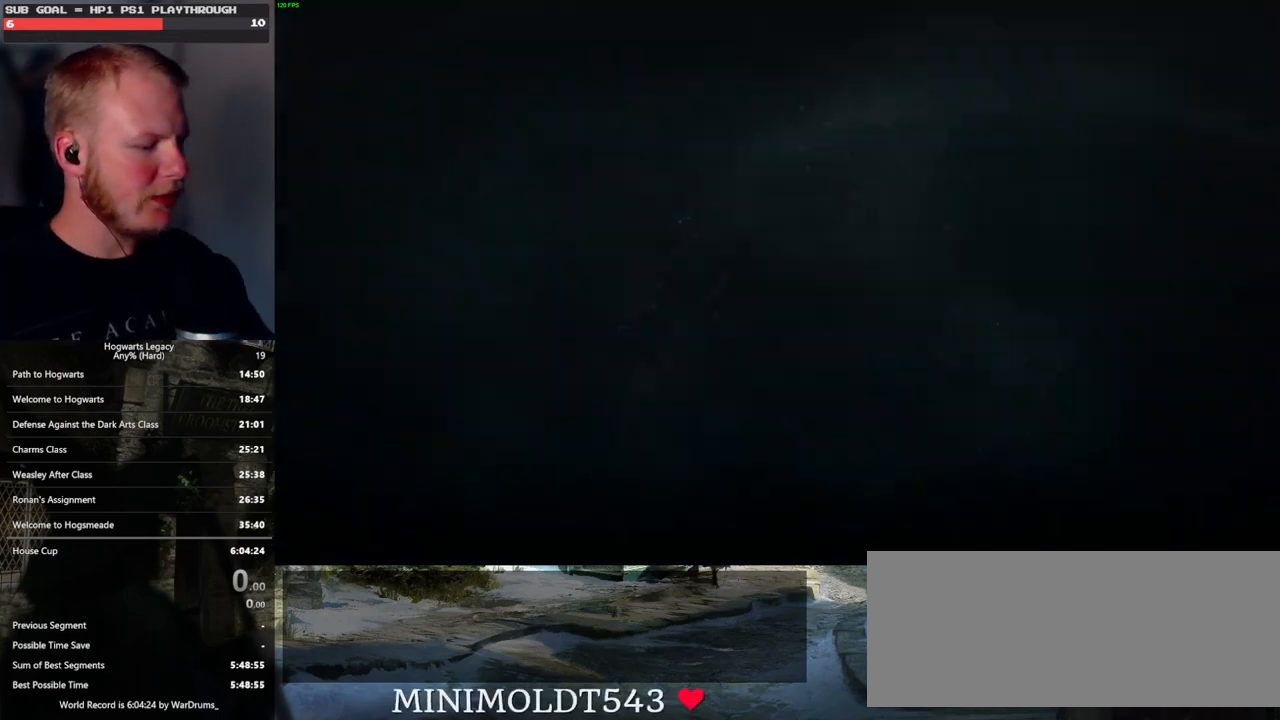
{"keys": [], "mouse": [], "events": []}
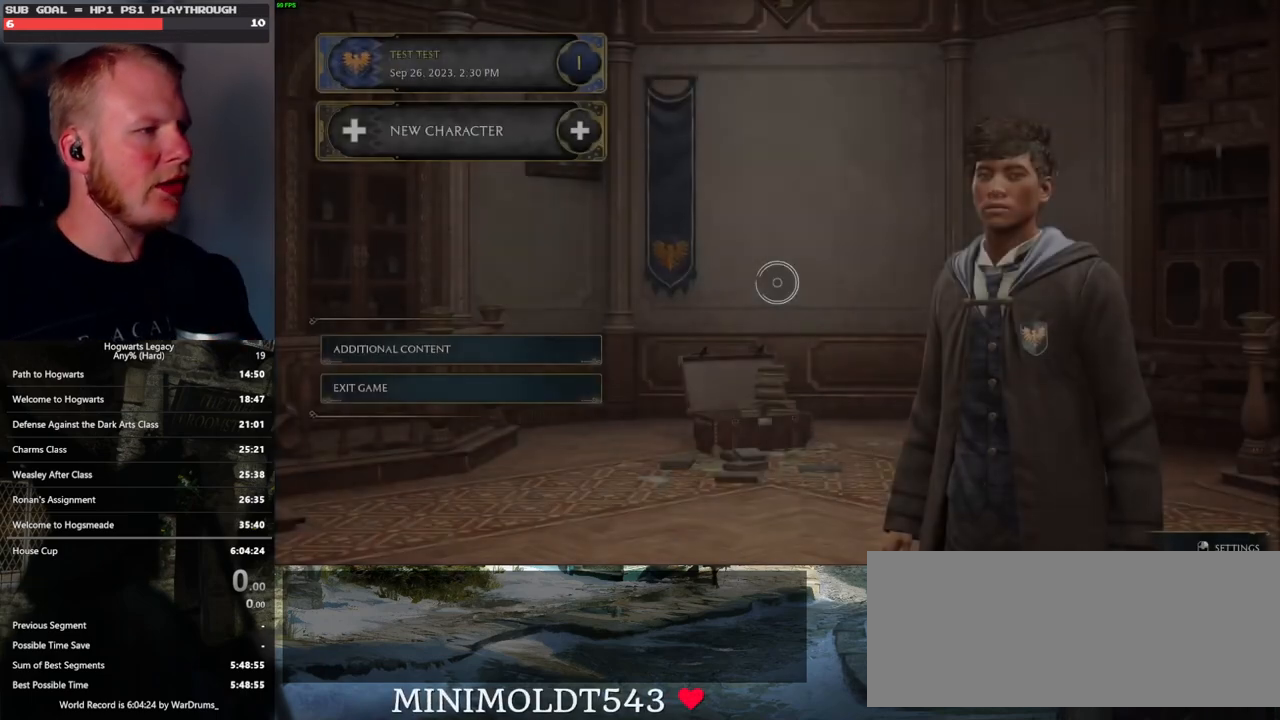
{"keys": [], "mouse": [], "events": []}
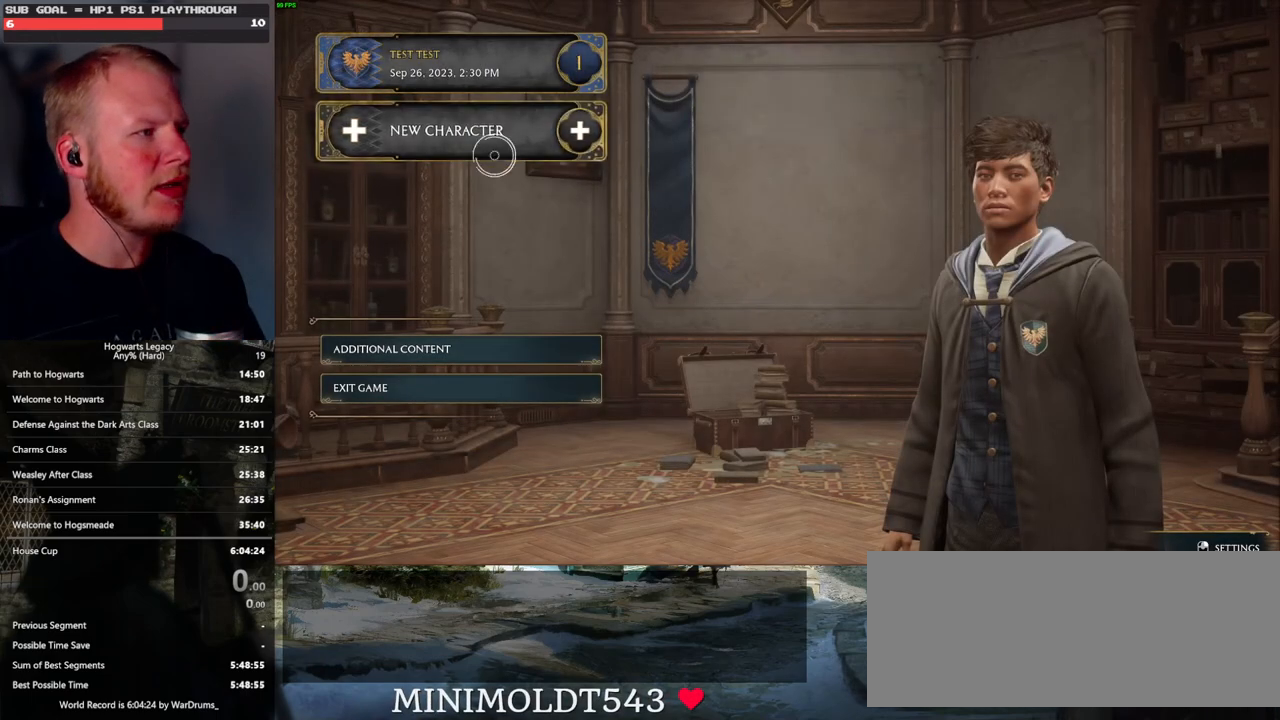
{"keys": [], "mouse": [], "events": [[317, "mouse_left", "down"], [400, "mouse_left", "up"]]}
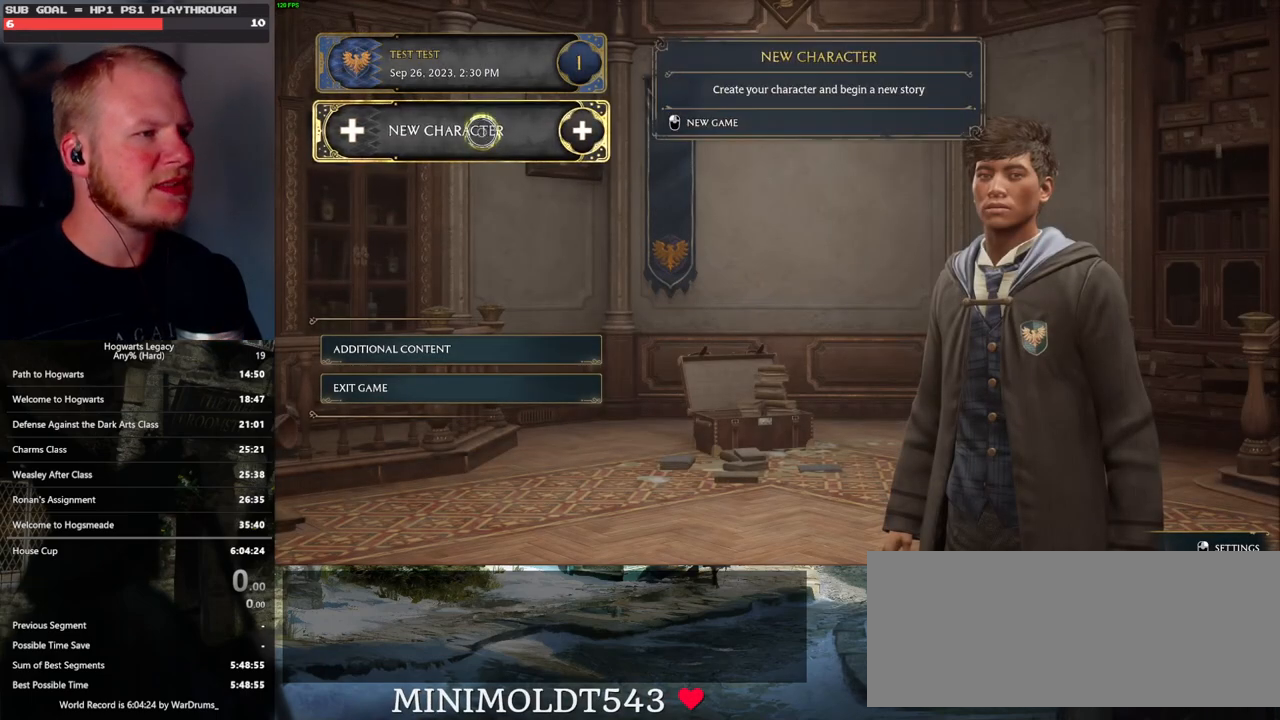
{"keys": [], "mouse": [], "events": []}
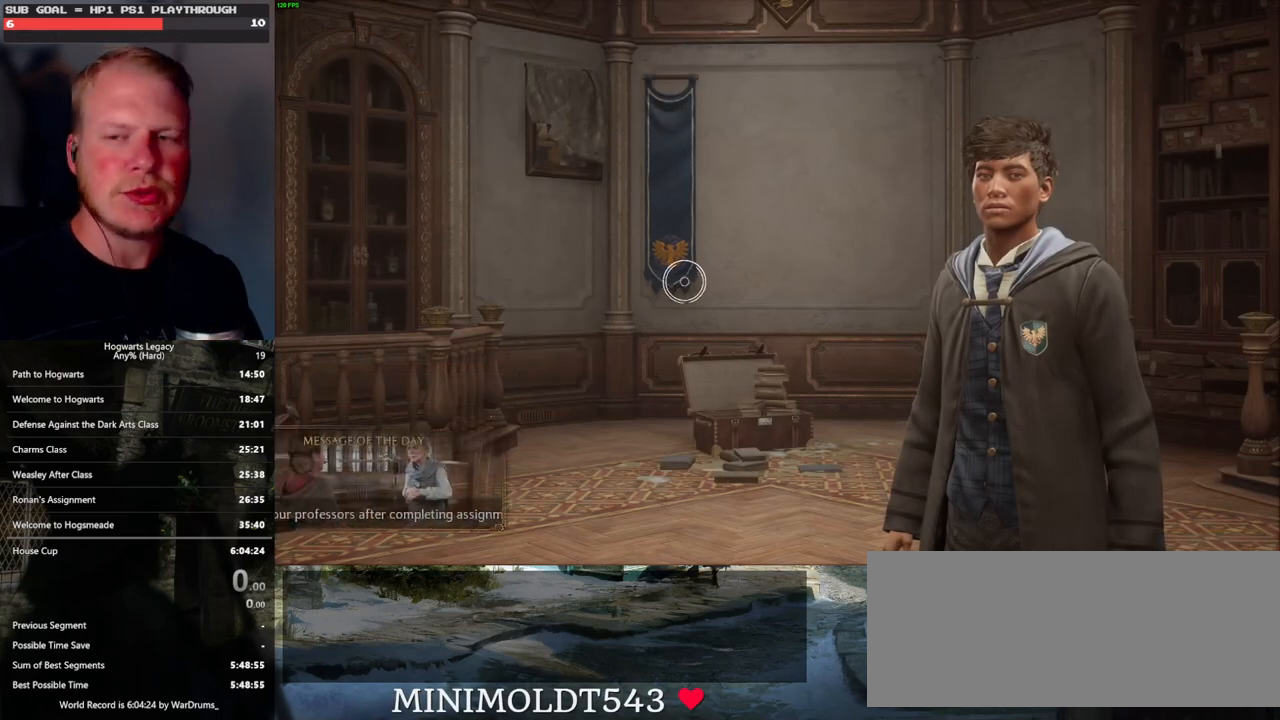
{"keys": [], "mouse": [], "events": []}
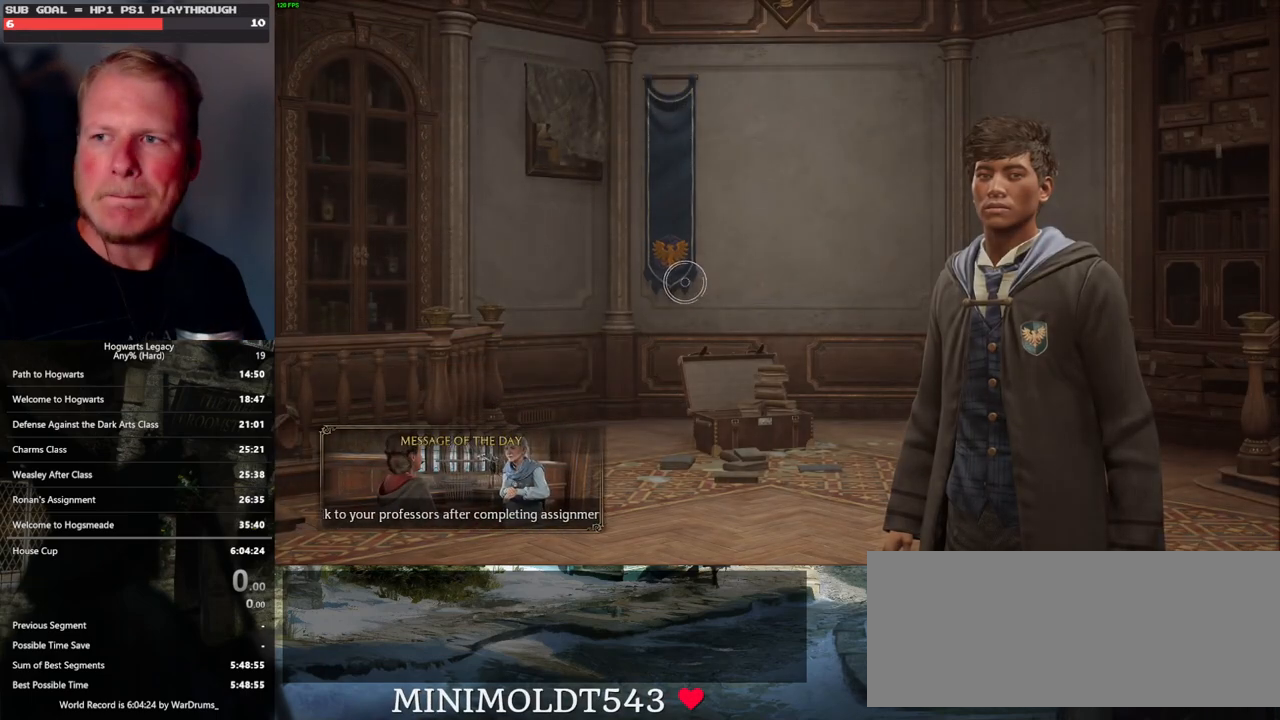
{"keys": [], "mouse": [], "events": []}
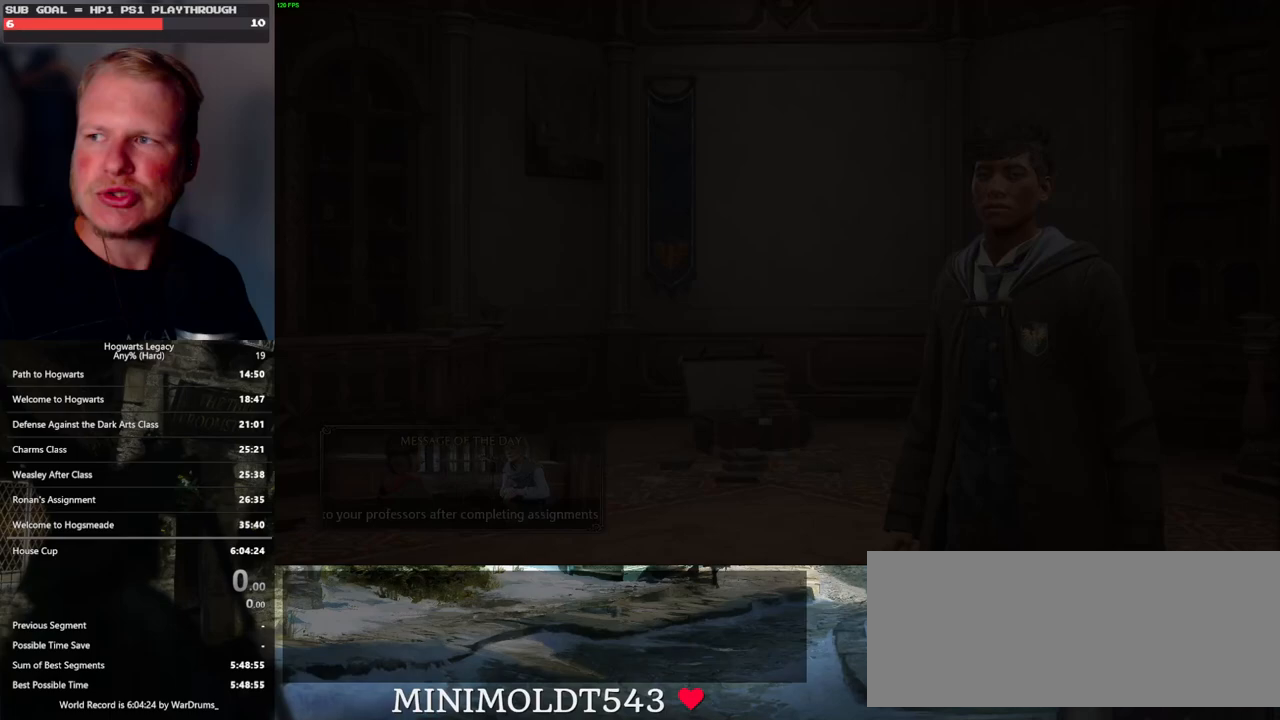
{"keys": [], "mouse": [], "events": []}
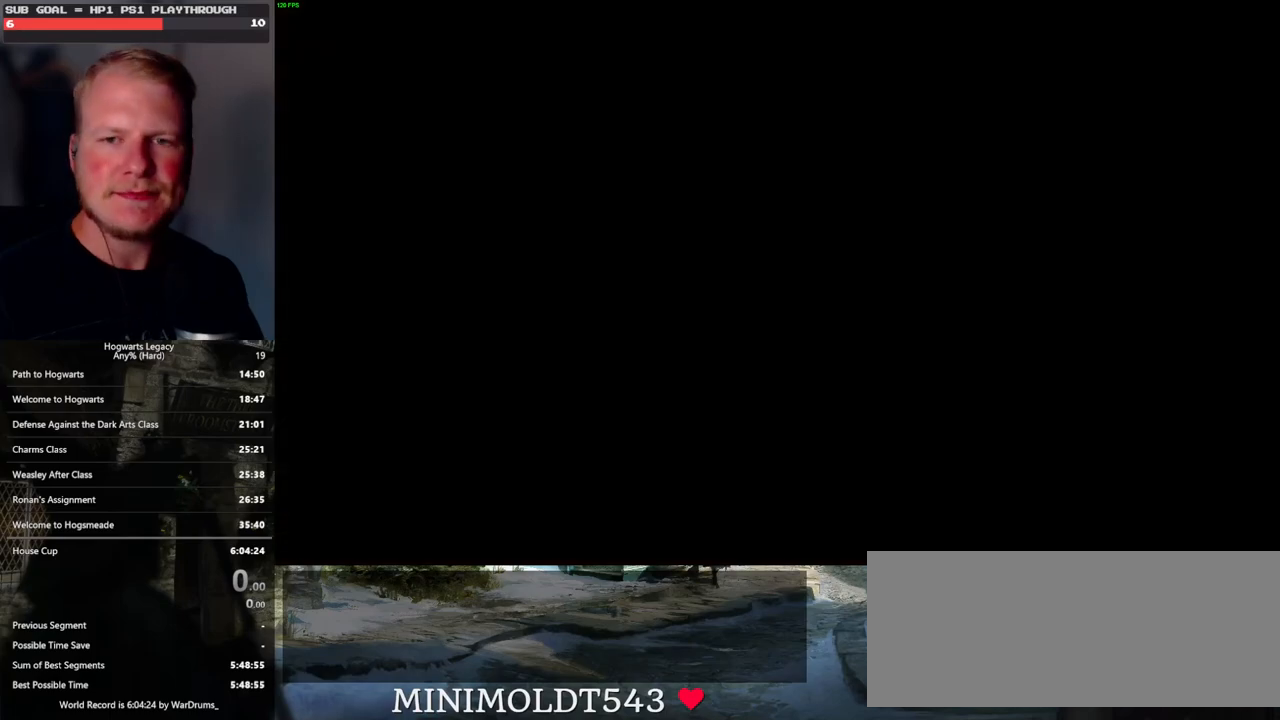
{"keys": [], "mouse": [], "events": []}
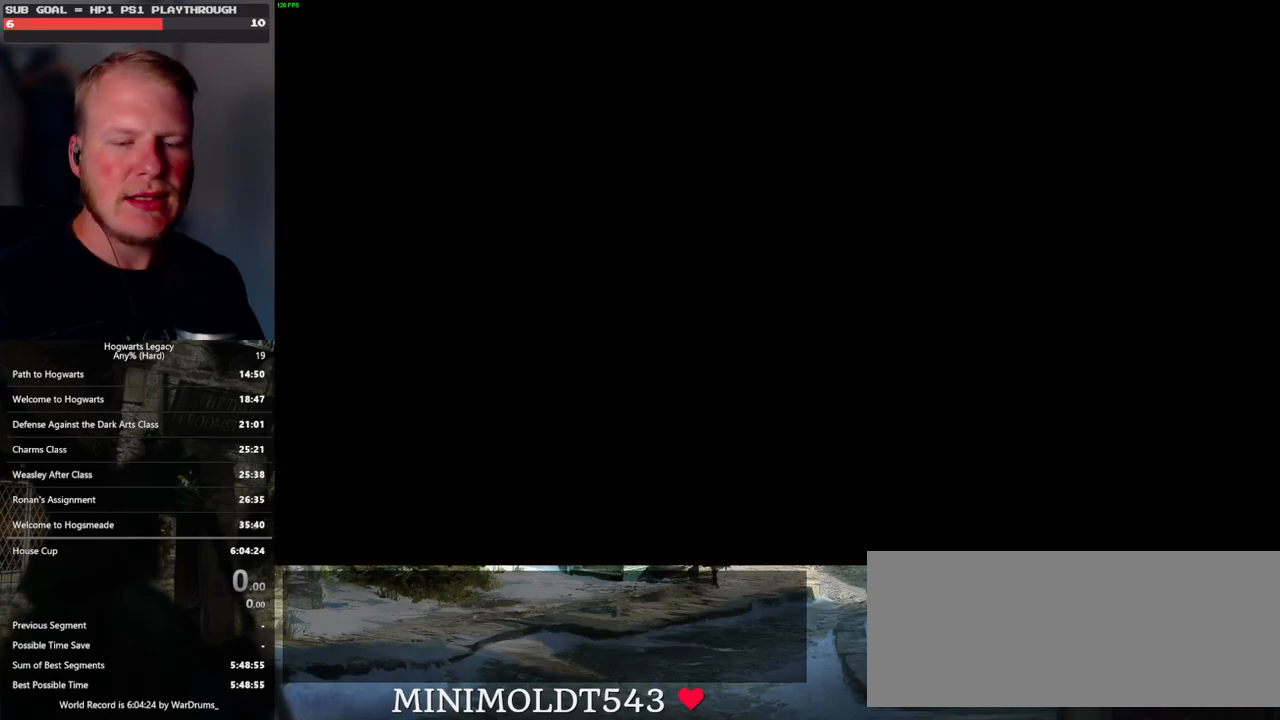
{"keys": [], "mouse": [], "events": []}
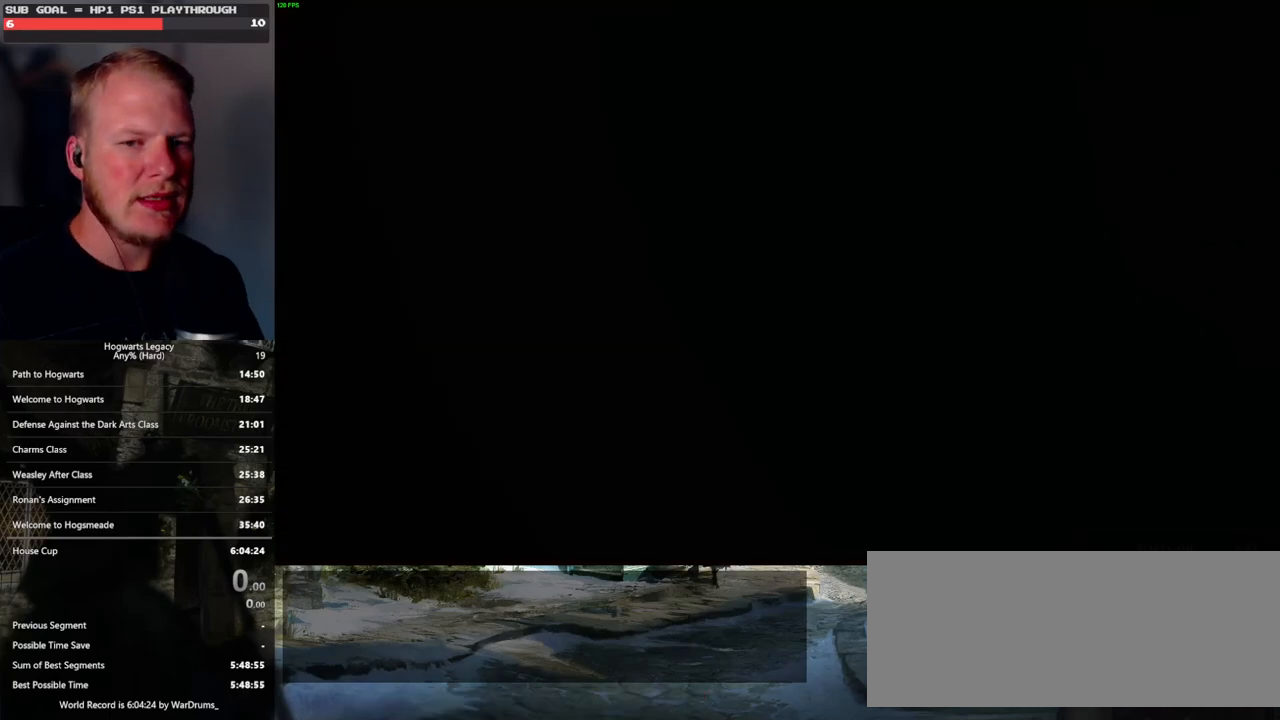
{"keys": [], "mouse": [], "events": []}
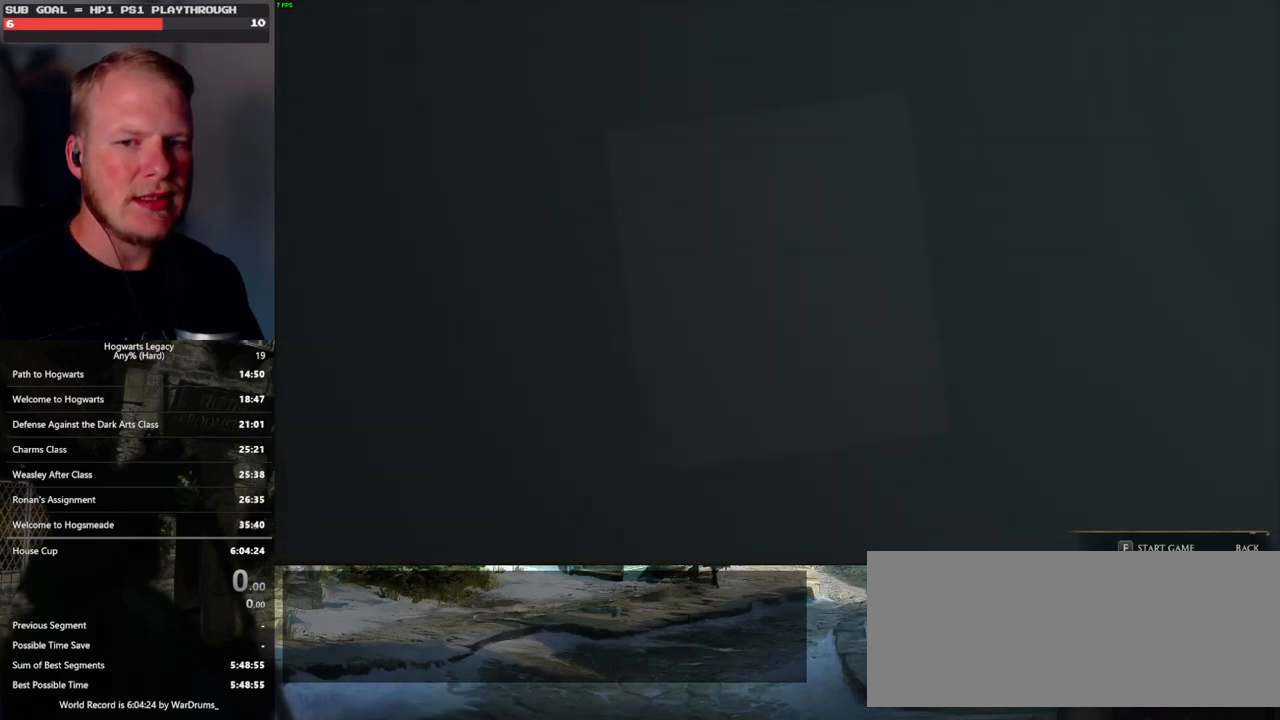
{"keys": ["f"], "mouse": [], "events": [[433, "f", "down"]]}
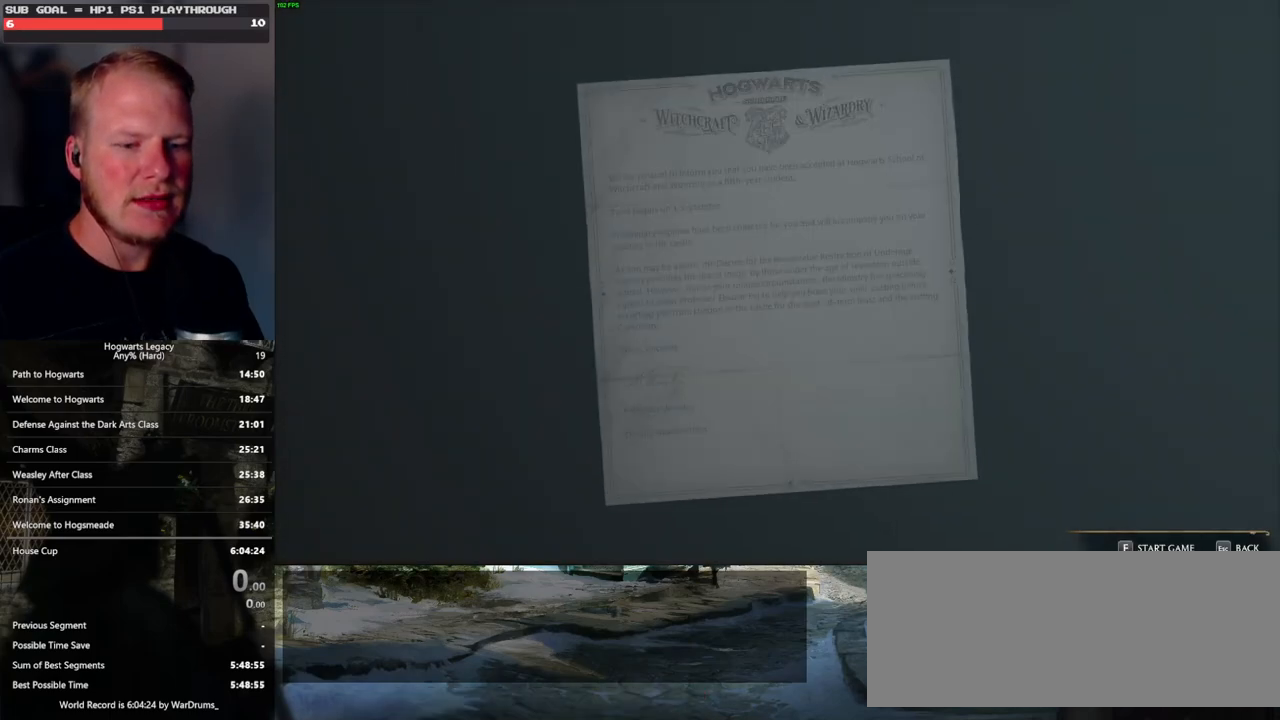
{"keys": [], "mouse": [], "events": [[33, "f", "up"], [167, "f", "down"], [217, "f", "up"], [417, "f", "down"], [500, "f", "up"]]}
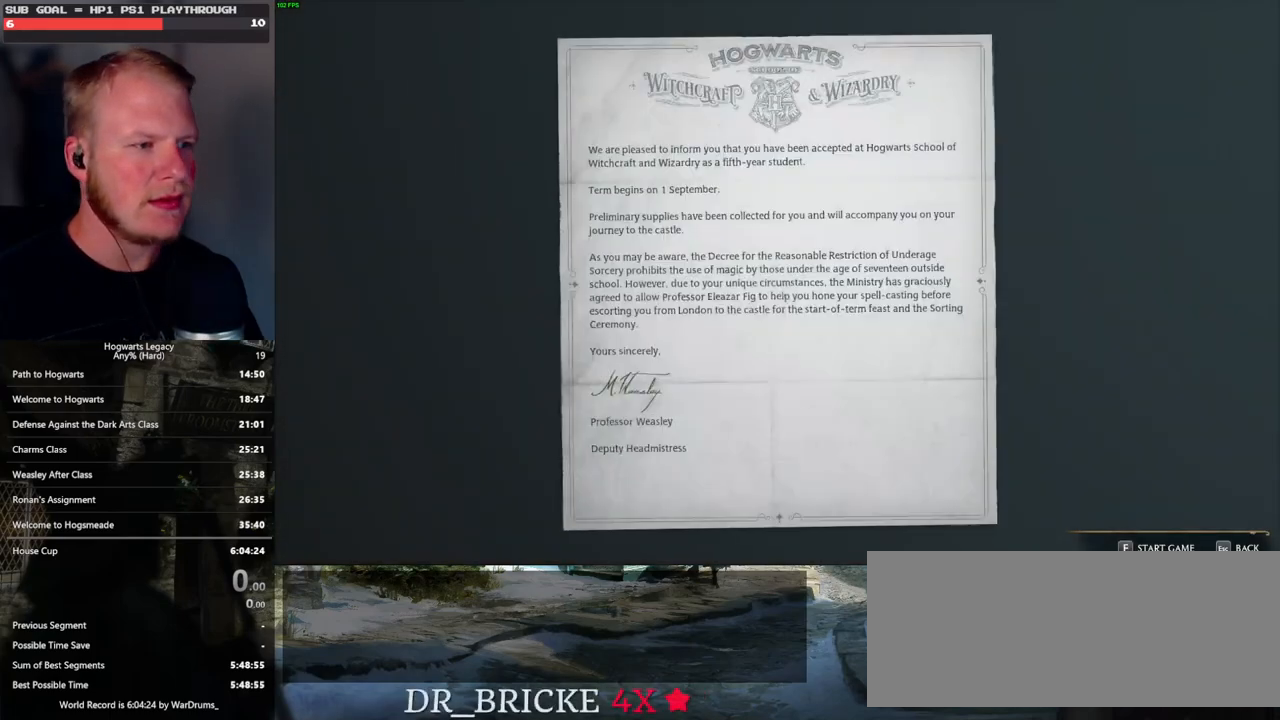
{"keys": ["f"], "mouse": [], "events": [[217, "f", "down"], [283, "f", "up"], [450, "f", "down"]]}
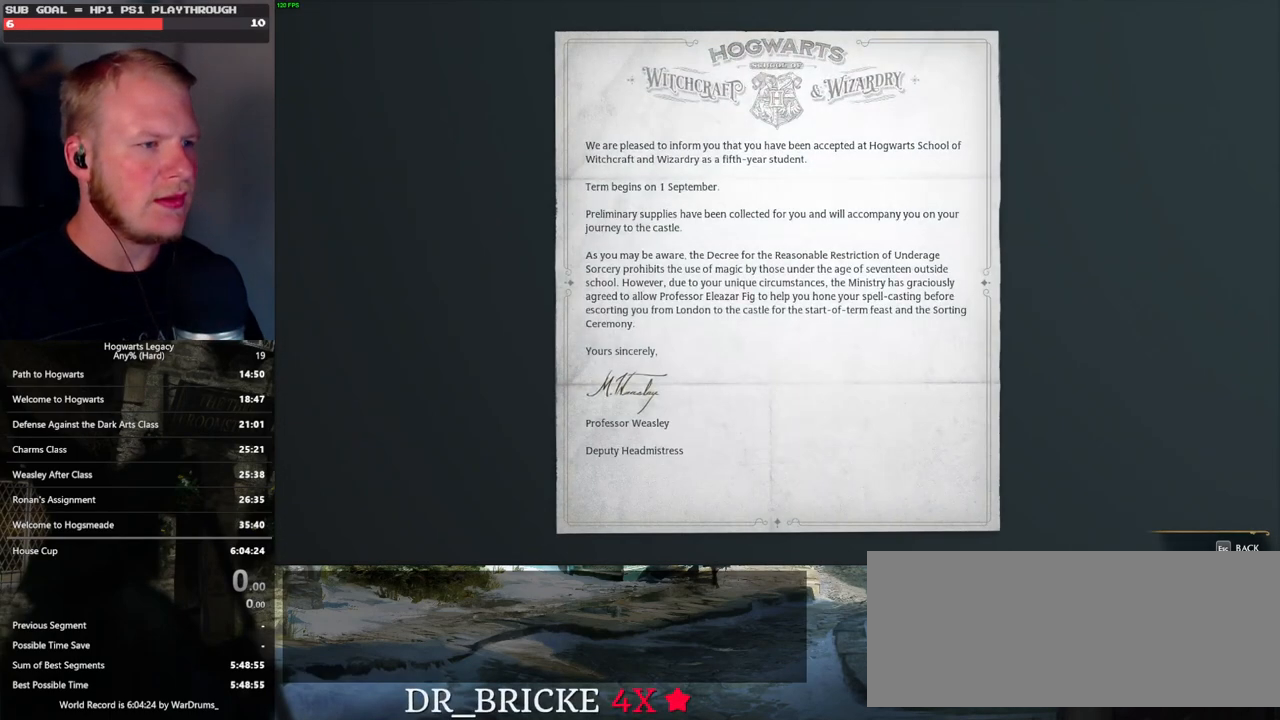
{"keys": [], "mouse": [], "events": [[17, "f", "up"]]}
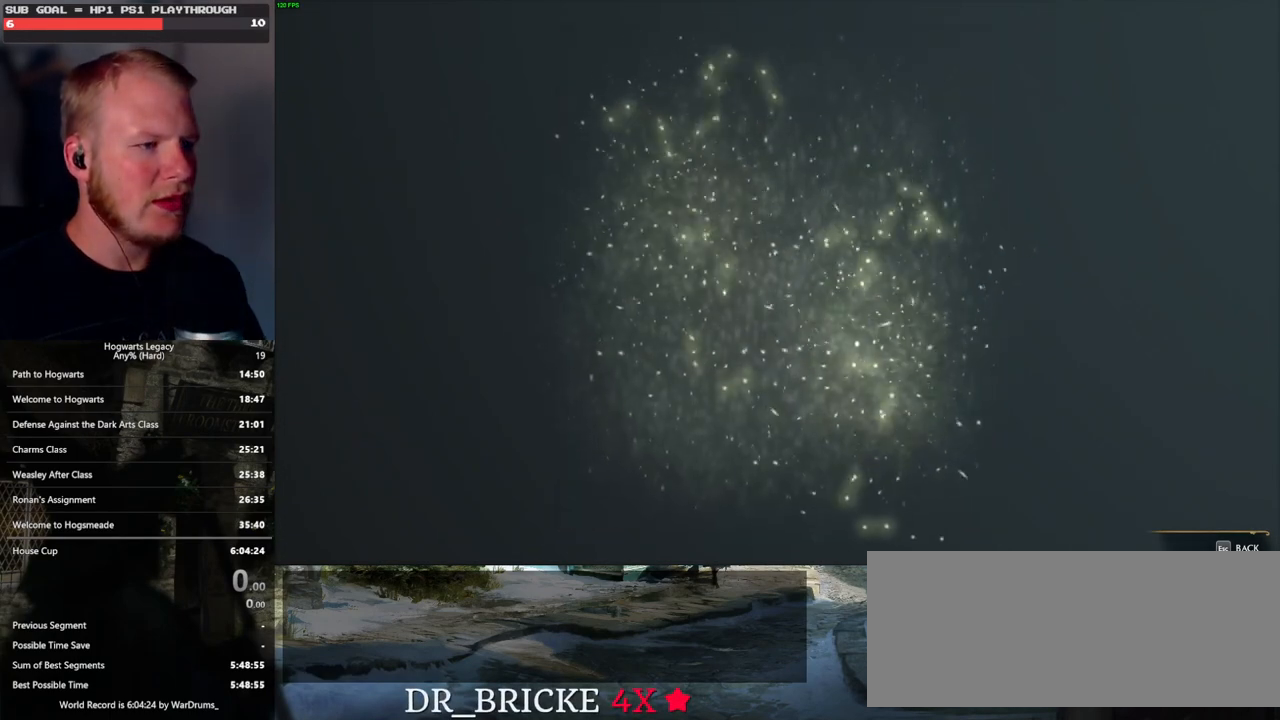
{"keys": [], "mouse": [], "events": []}
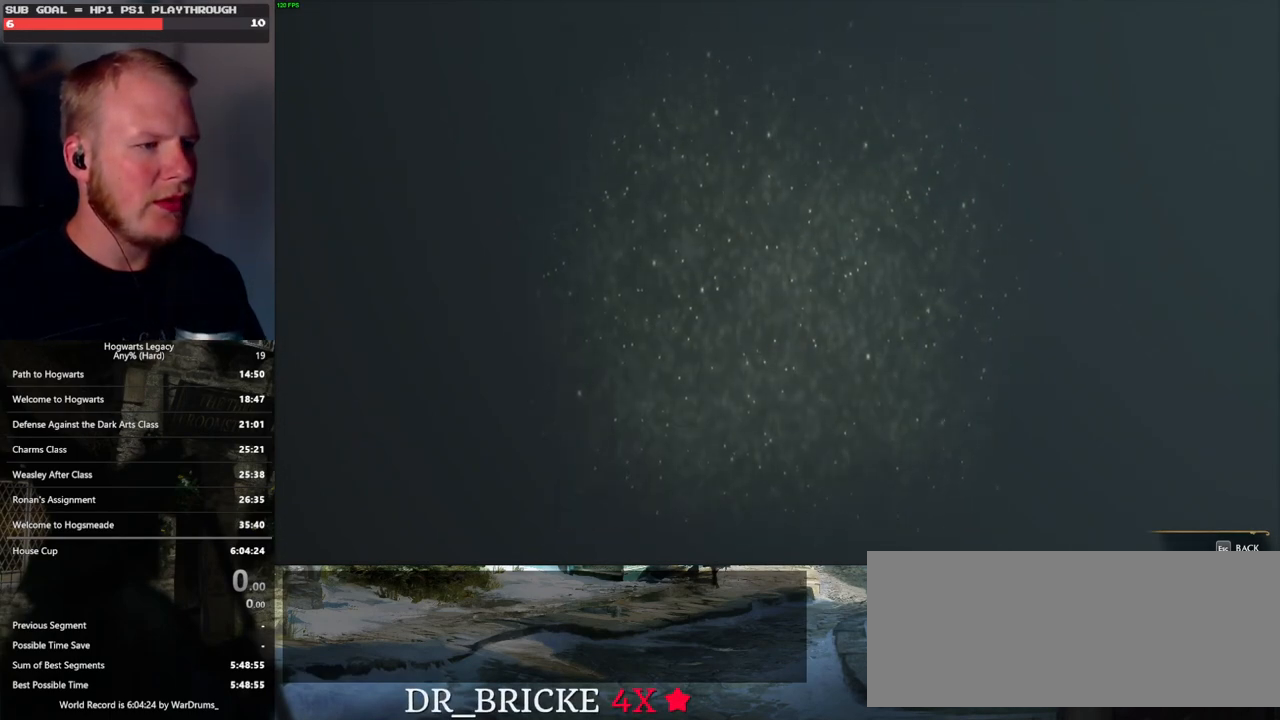
{"keys": [], "mouse": [], "events": []}
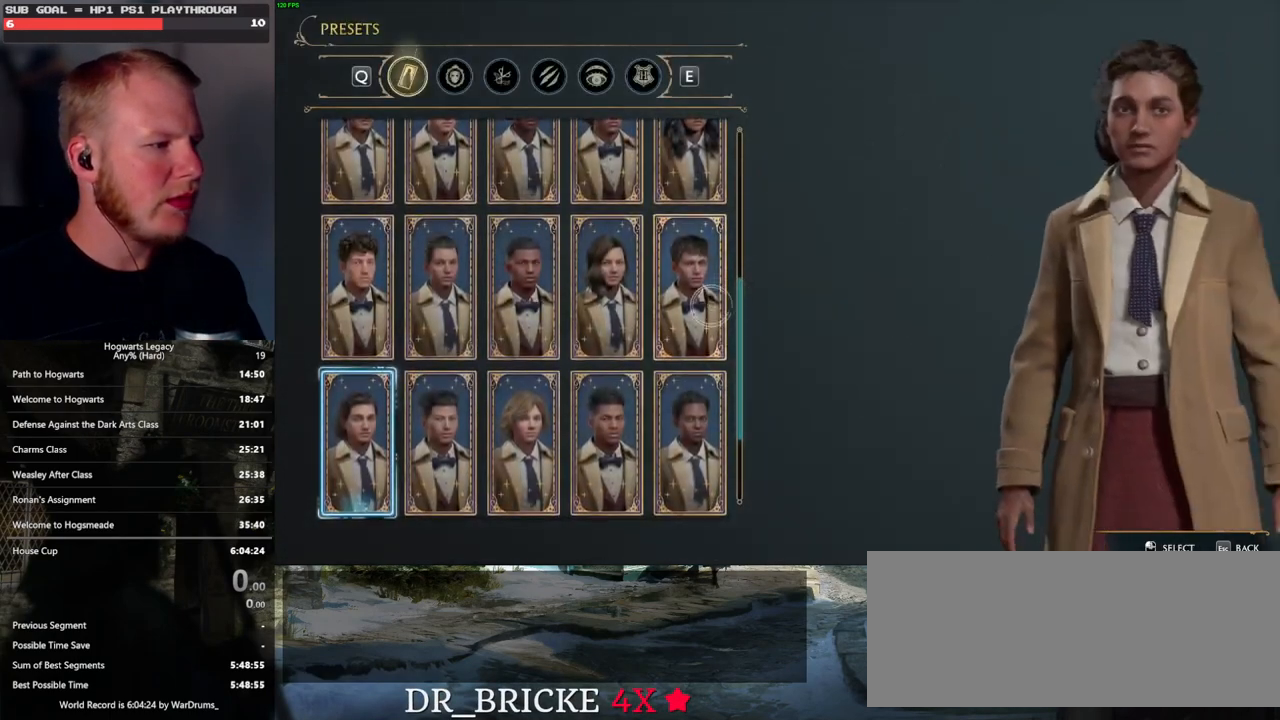
{"keys": [], "mouse": [], "events": []}
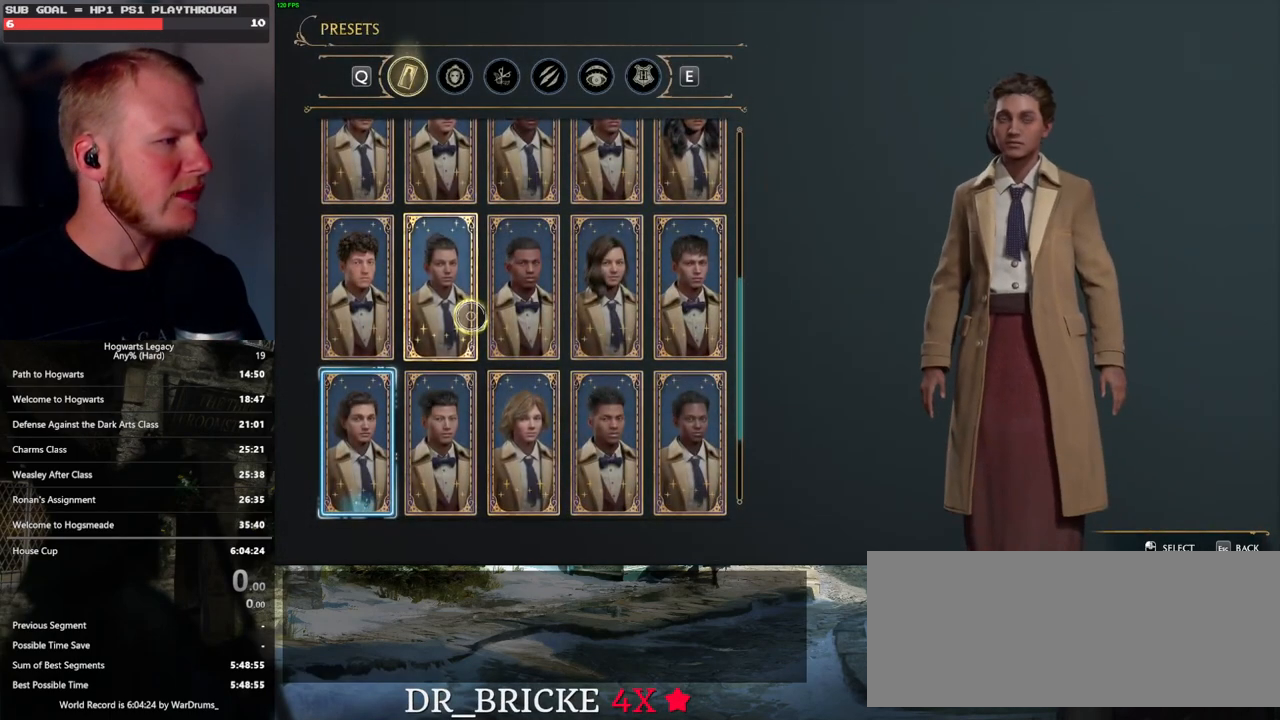
{"keys": [], "mouse": ["left"], "events": [[500, "mouse_left", "down"]]}
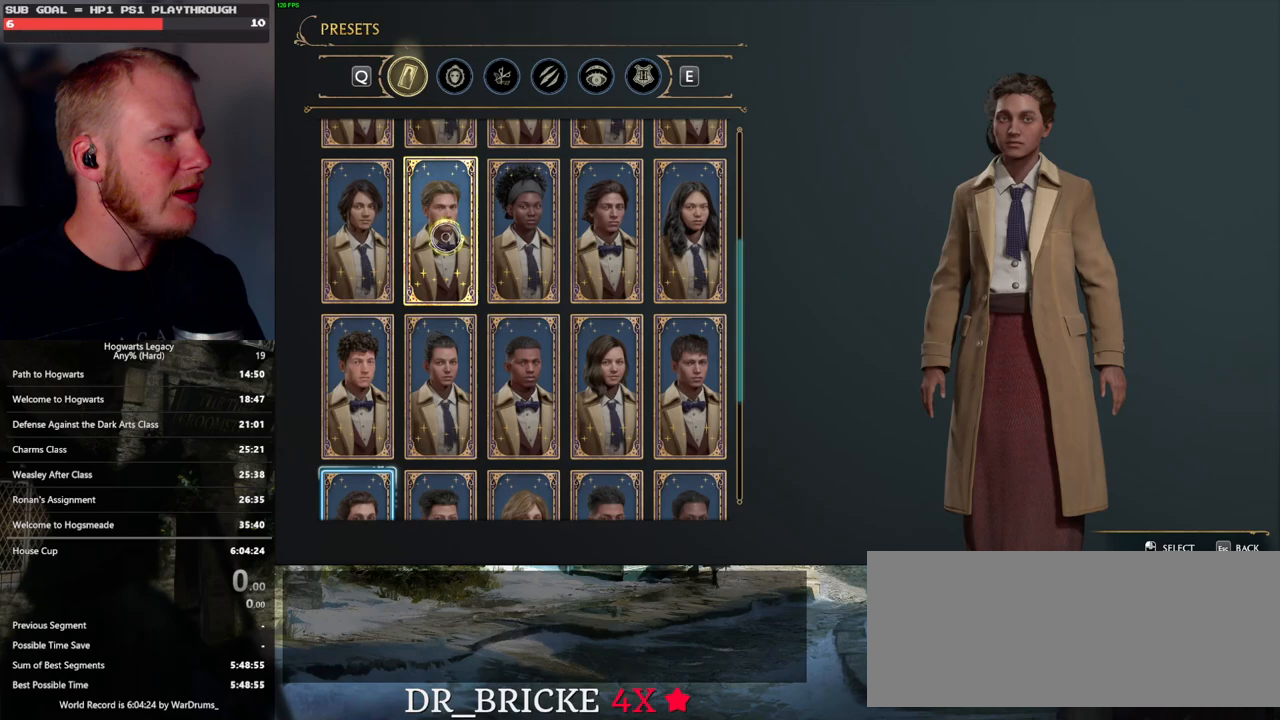
{"keys": [], "mouse": ["left"], "events": [[100, "mouse_left", "up"], [483, "mouse_left", "down"]]}
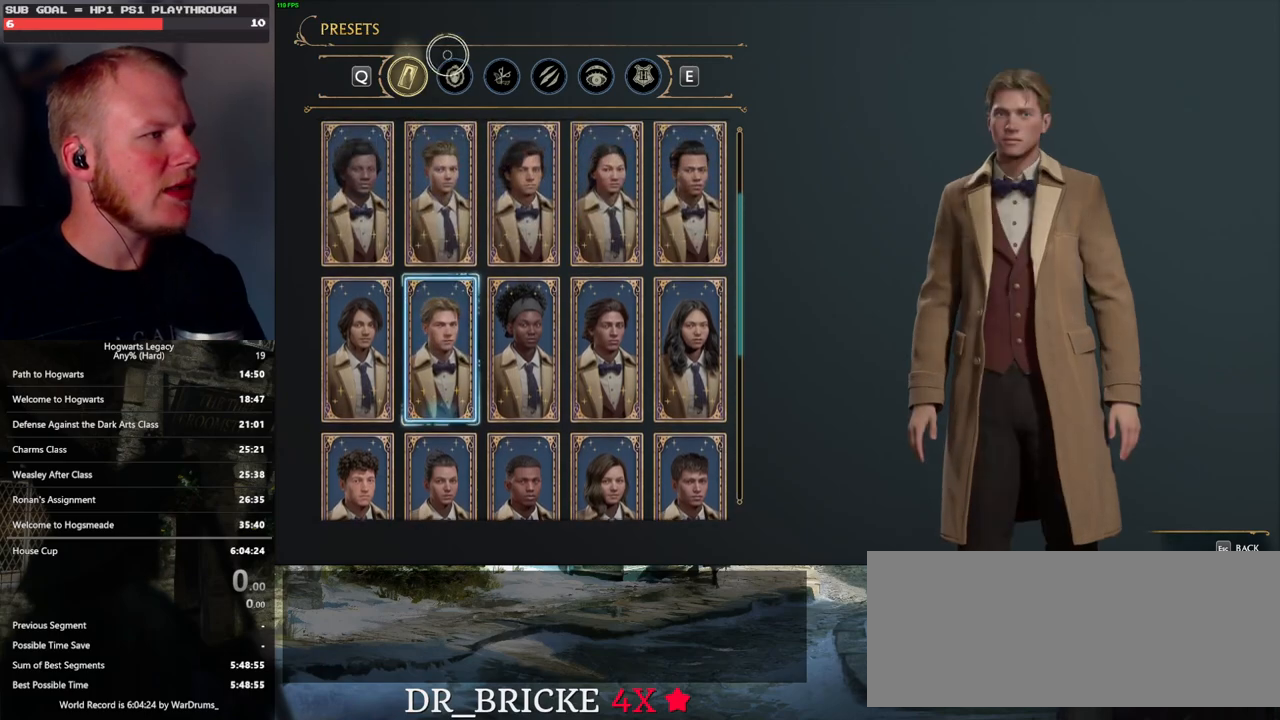
{"keys": [], "mouse": [], "events": [[50, "mouse_left", "up"], [283, "mouse_left", "down"], [367, "mouse_left", "up"]]}
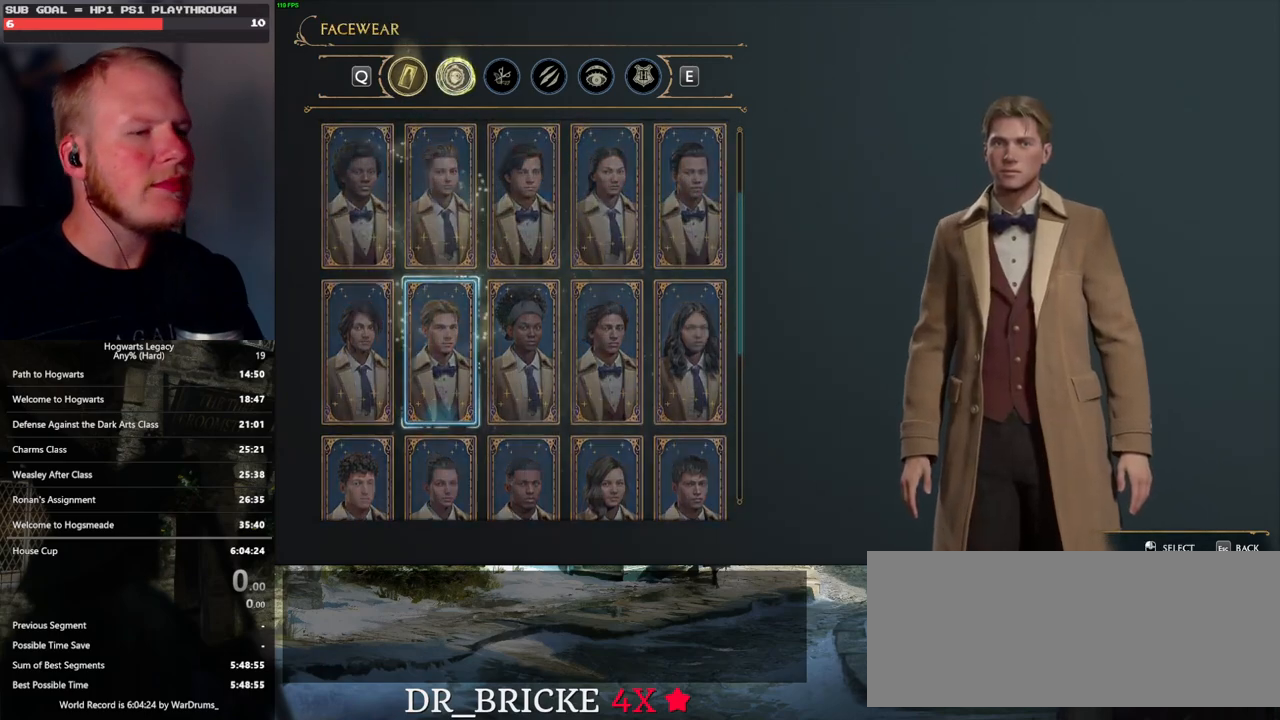
{"keys": [], "mouse": [], "events": []}
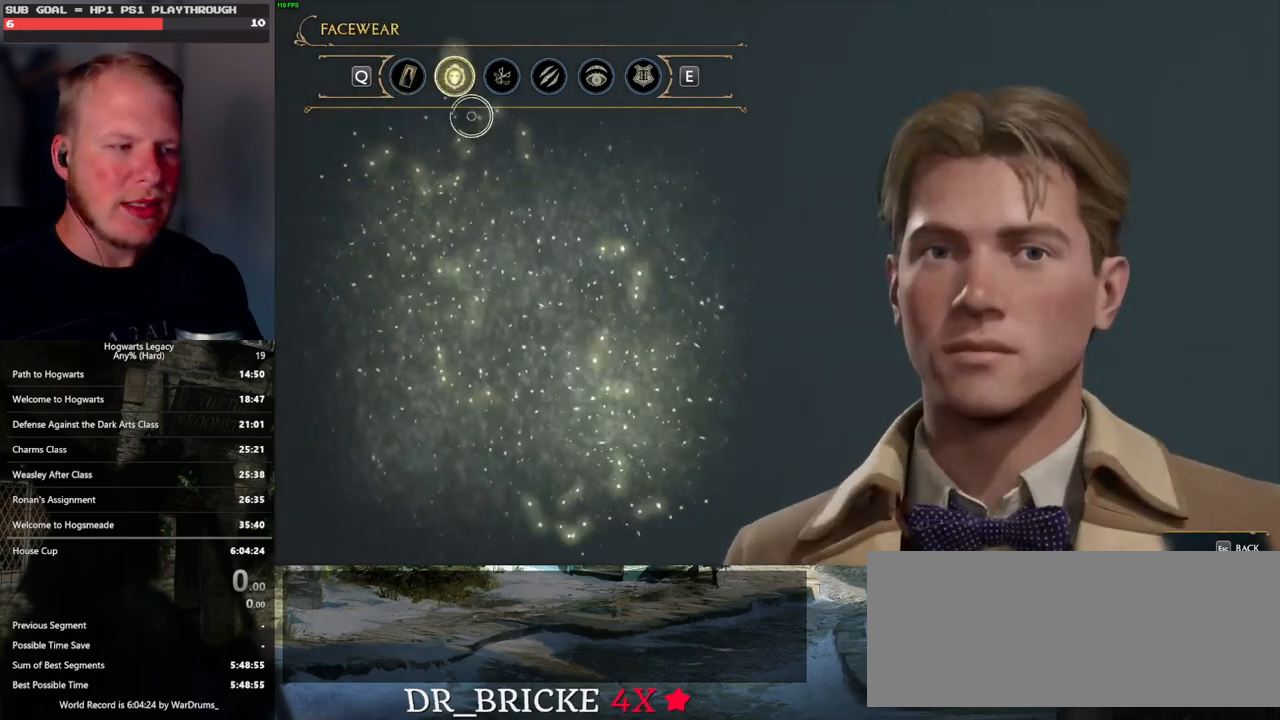
{"keys": [], "mouse": [], "events": []}
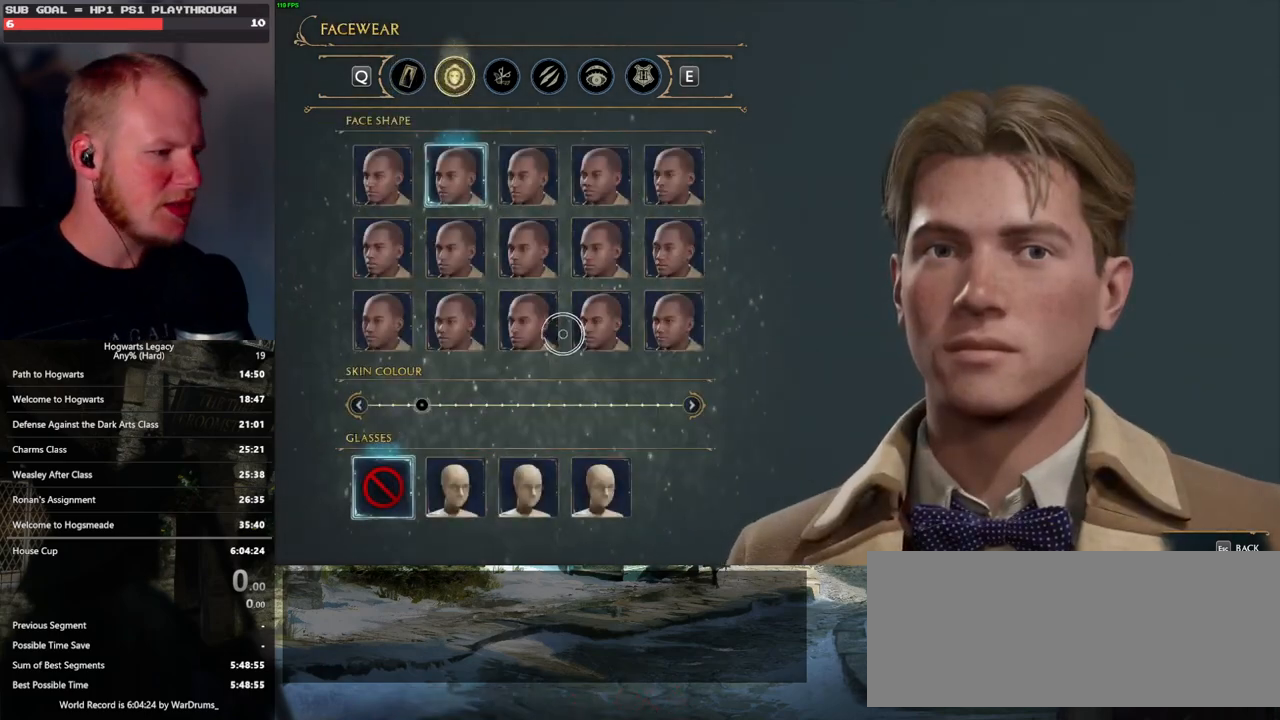
{"keys": [], "mouse": [], "events": [[333, "mouse_left", "down"], [433, "mouse_left", "up"]]}
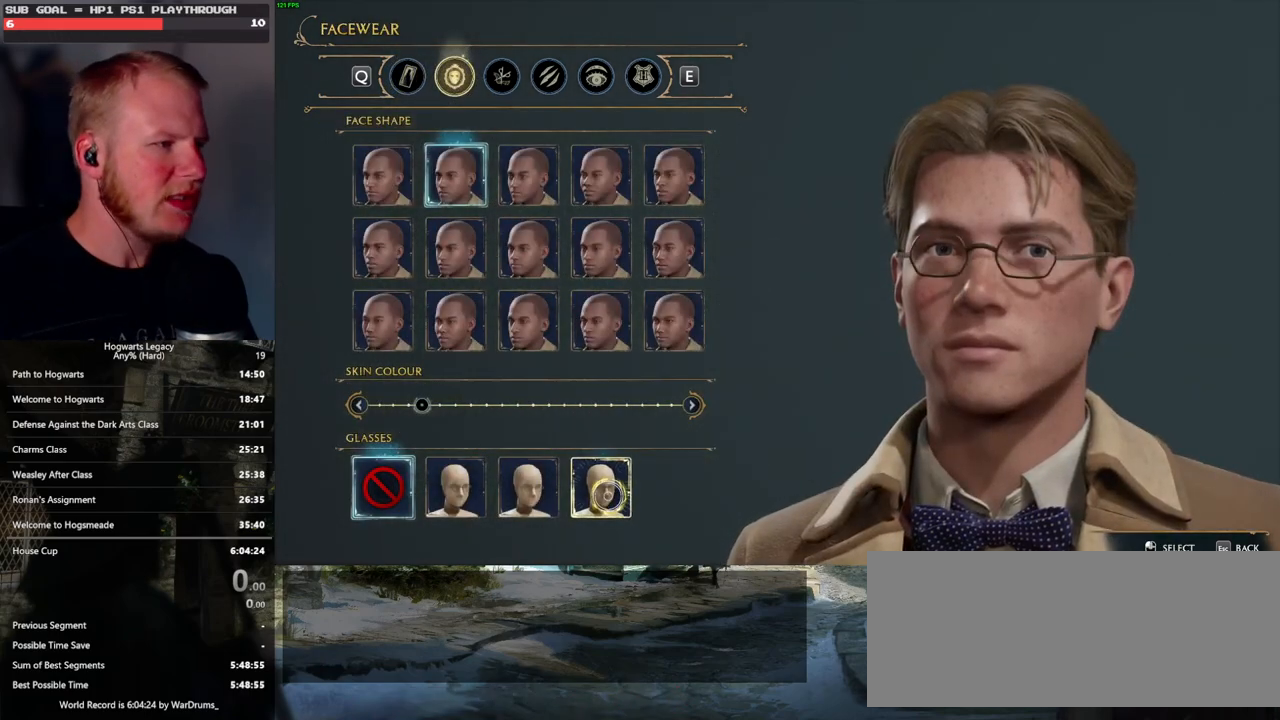
{"keys": [], "mouse": [], "events": []}